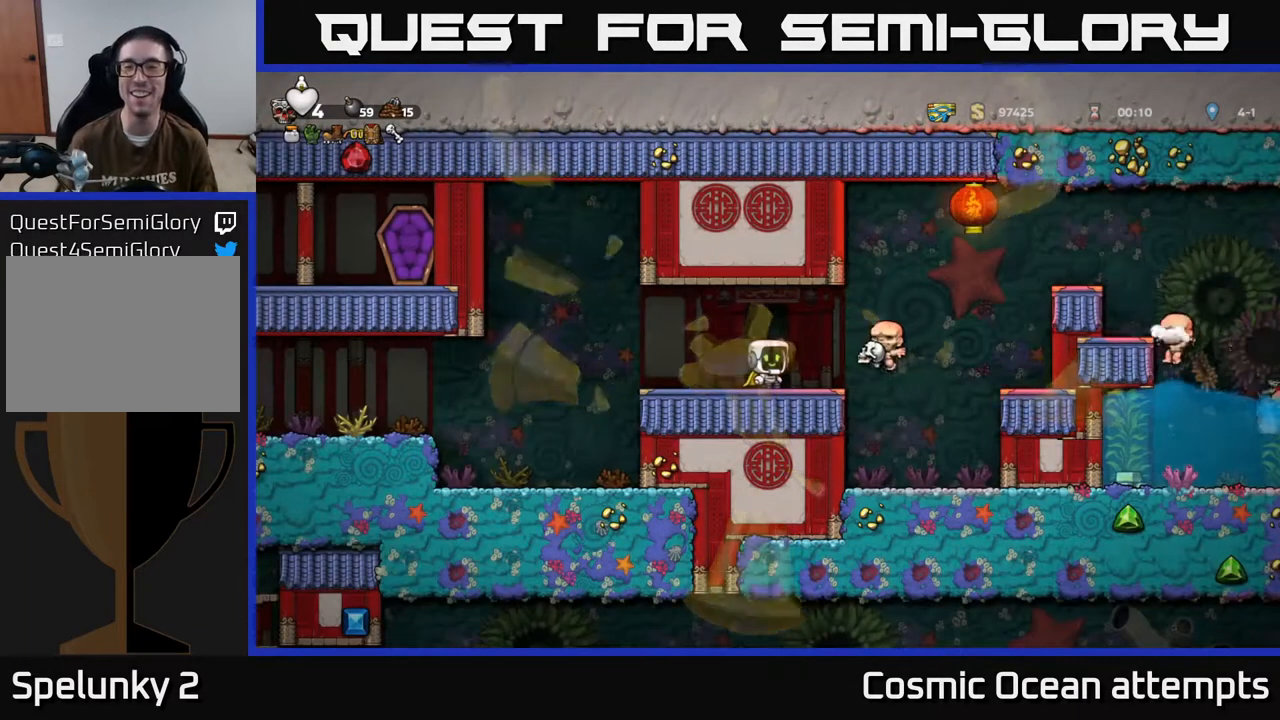
Gameplay with a controller (Xbox layout); each line is a JSON object with the inputs held at the frame after it. "events" lists button and stick changes between this image and that frame as [ms after this image, input, new state], when the widget could be followed in between. Not read: right_stick.
{"buttons": ["DPAD_RIGHT"], "left_stick": "center", "events": [[300, "DPAD_RIGHT", "down"]]}
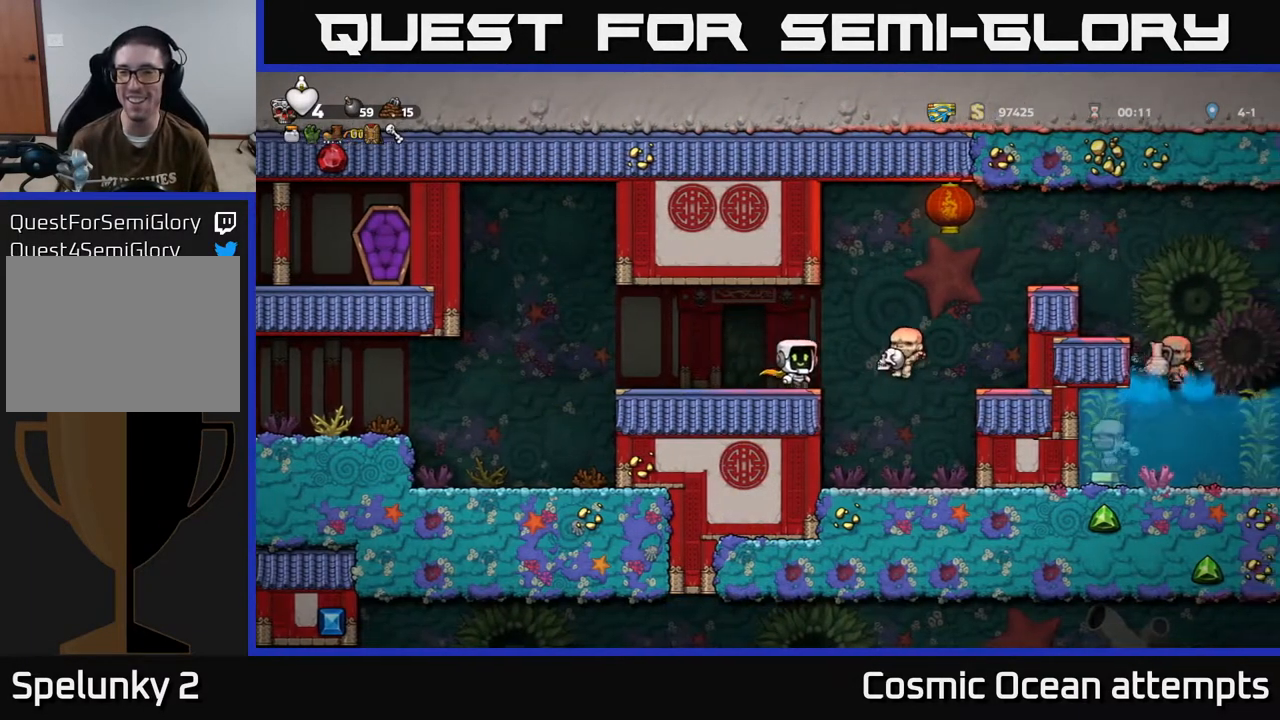
{"buttons": ["DPAD_RIGHT"], "left_stick": "center", "events": [[67, "A", "down"], [400, "A", "up"]]}
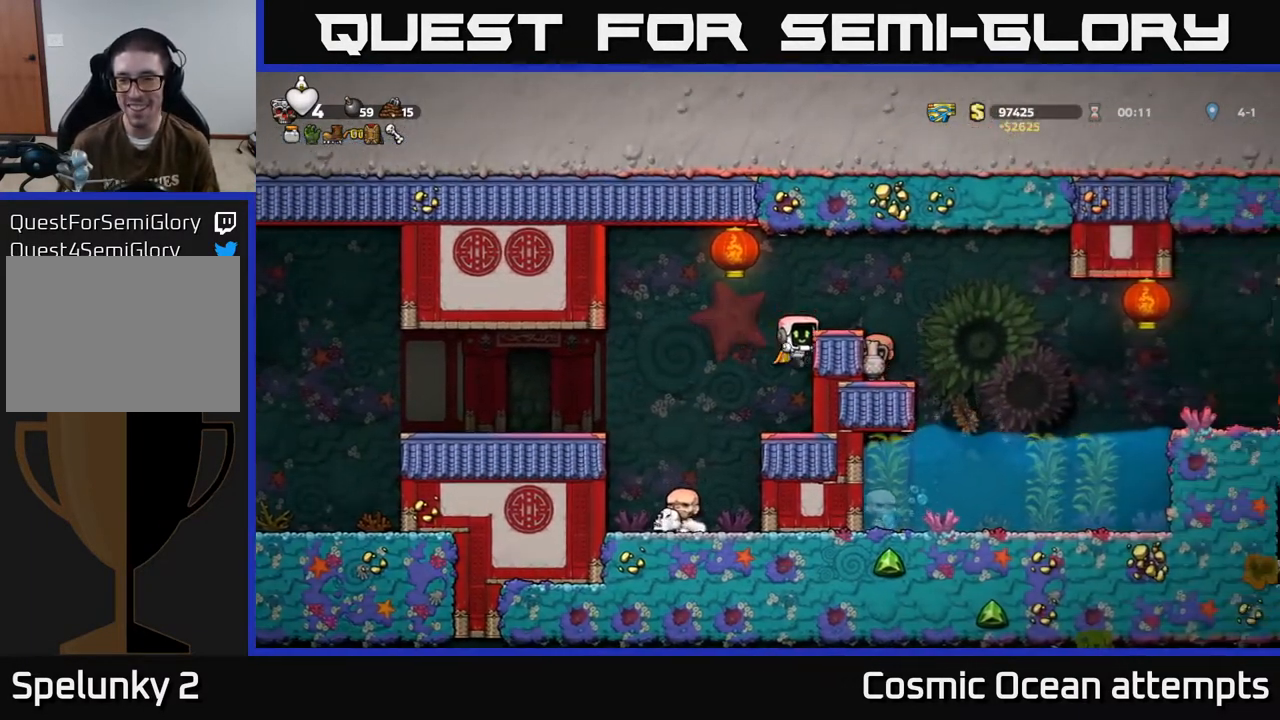
{"buttons": ["A", "DPAD_RIGHT"], "left_stick": "center", "events": [[117, "A", "down"], [283, "A", "up"], [433, "A", "down"]]}
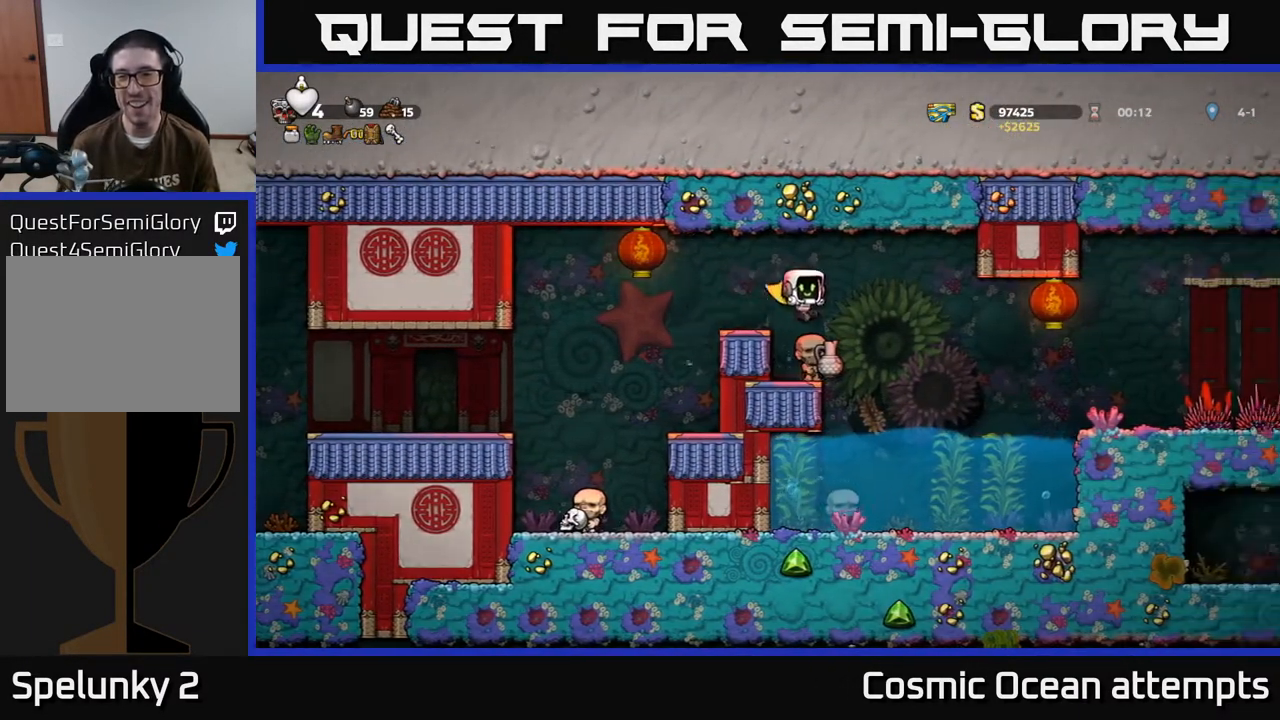
{"buttons": ["A", "DPAD_RIGHT"], "left_stick": "center", "events": []}
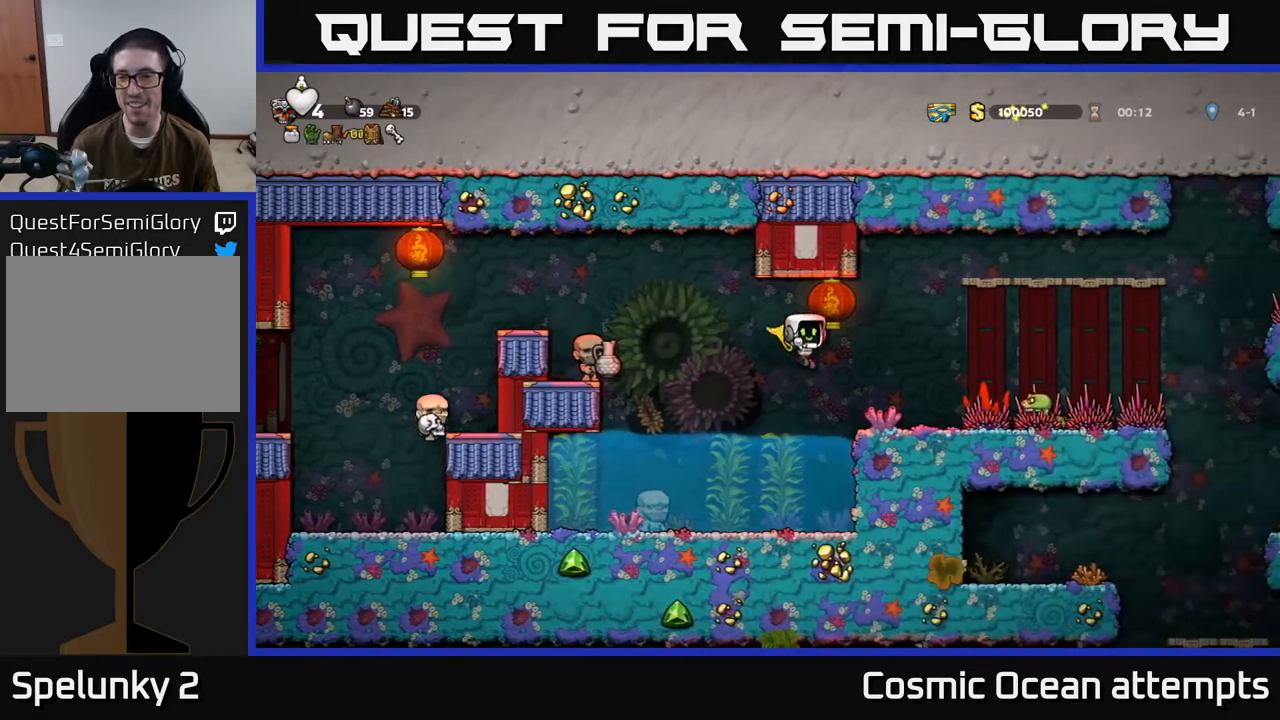
{"buttons": ["X"], "left_stick": "center", "events": [[33, "A", "up"], [100, "DPAD_RIGHT", "up"], [400, "X", "down"]]}
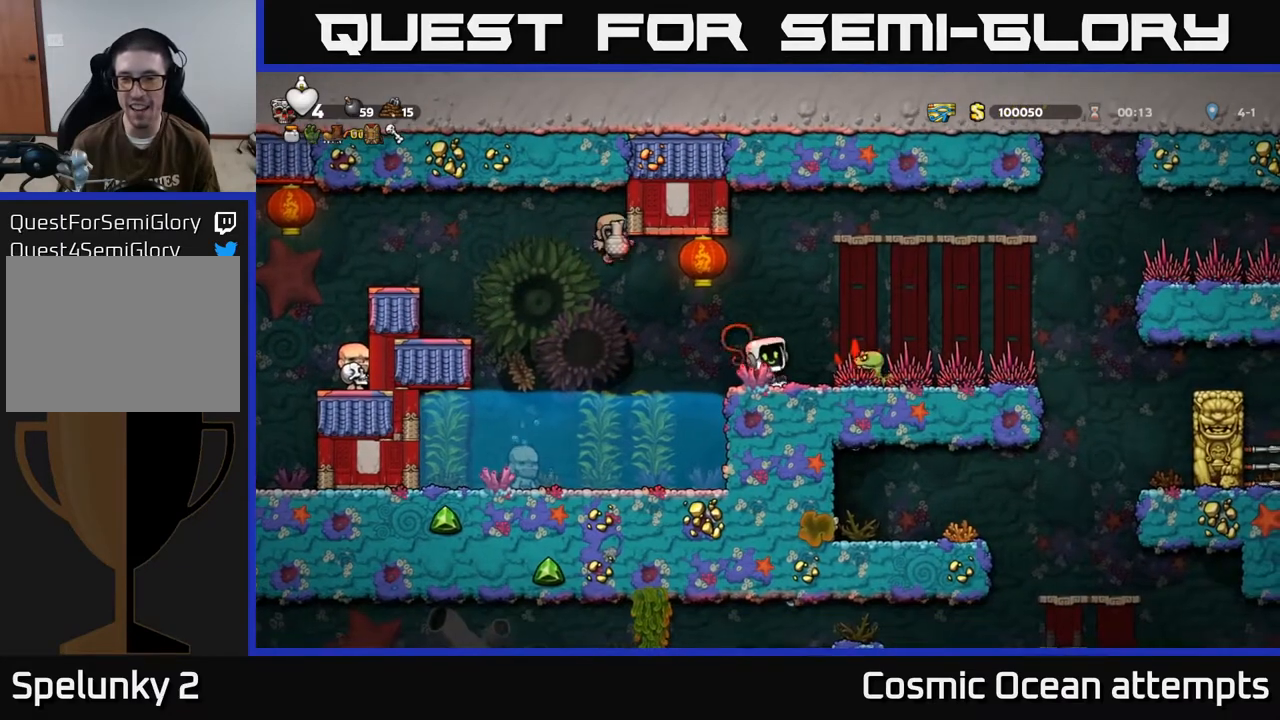
{"buttons": ["DPAD_RIGHT"], "left_stick": "center", "events": [[17, "DPAD_RIGHT", "down"], [50, "X", "up"], [100, "DPAD_RIGHT", "up"], [433, "DPAD_RIGHT", "down"]]}
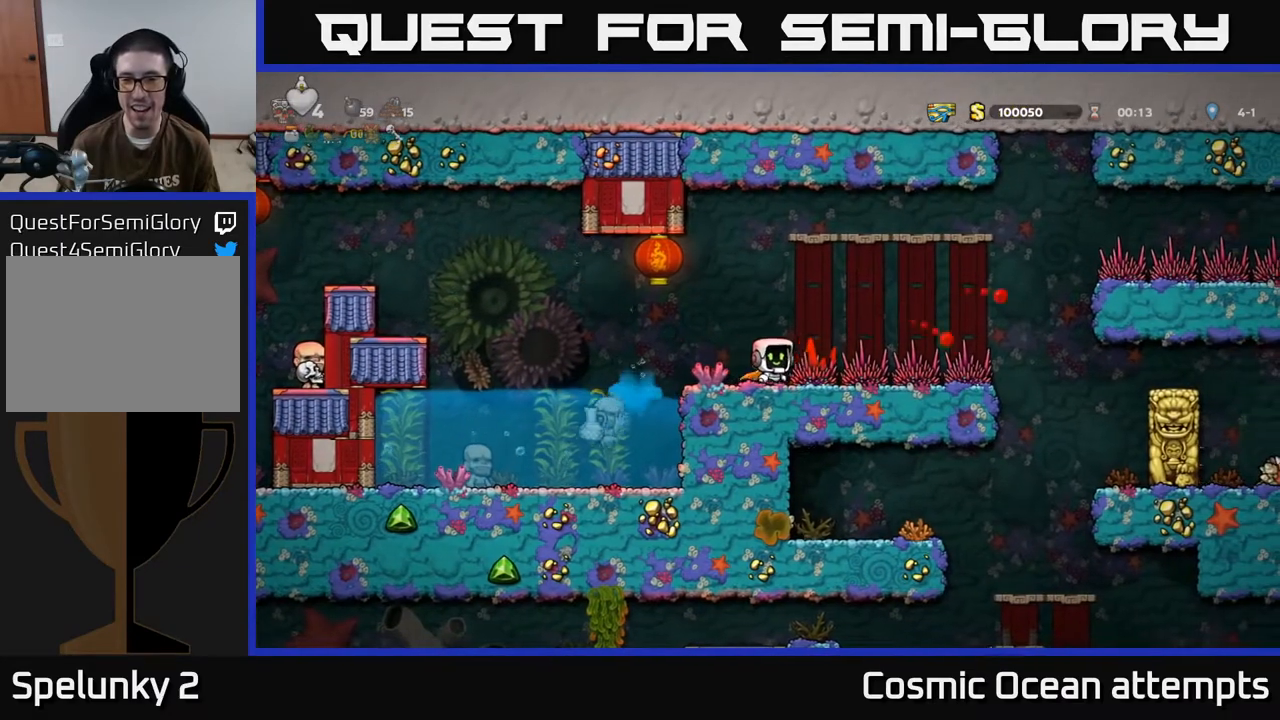
{"buttons": [], "left_stick": "center", "events": [[333, "DPAD_RIGHT", "up"]]}
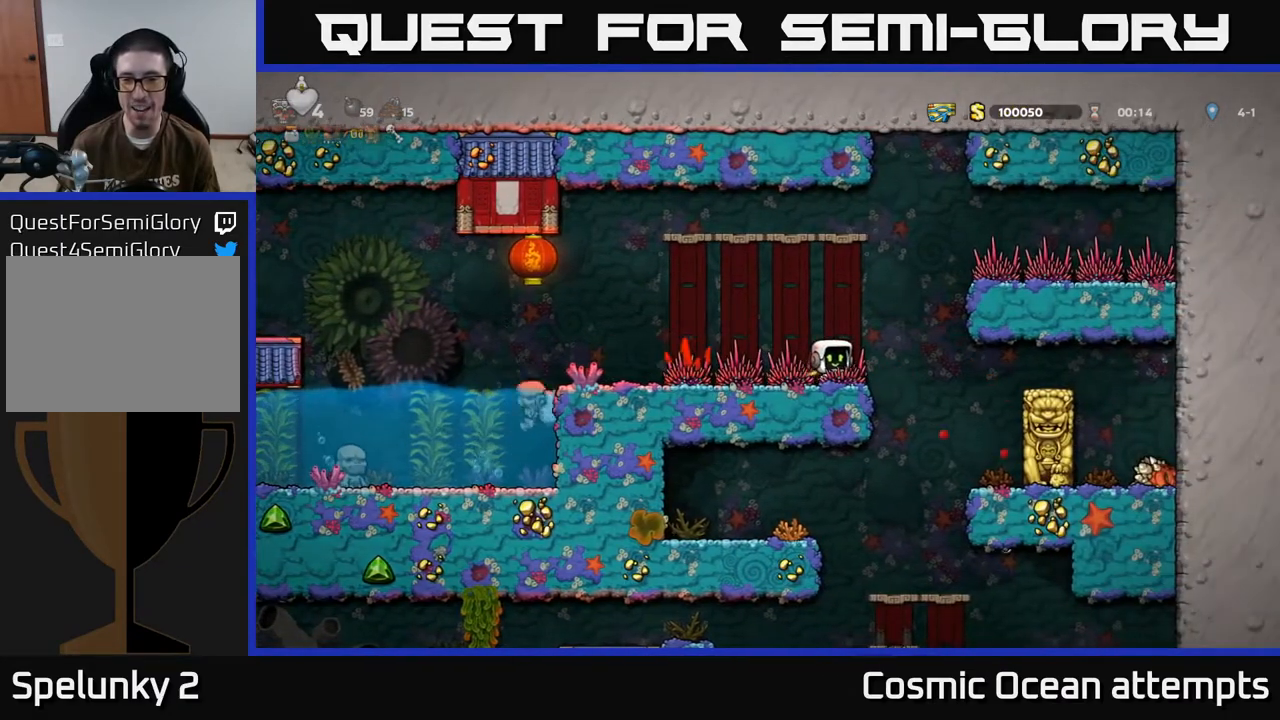
{"buttons": ["DPAD_RIGHT"], "left_stick": "center", "events": [[450, "DPAD_RIGHT", "down"]]}
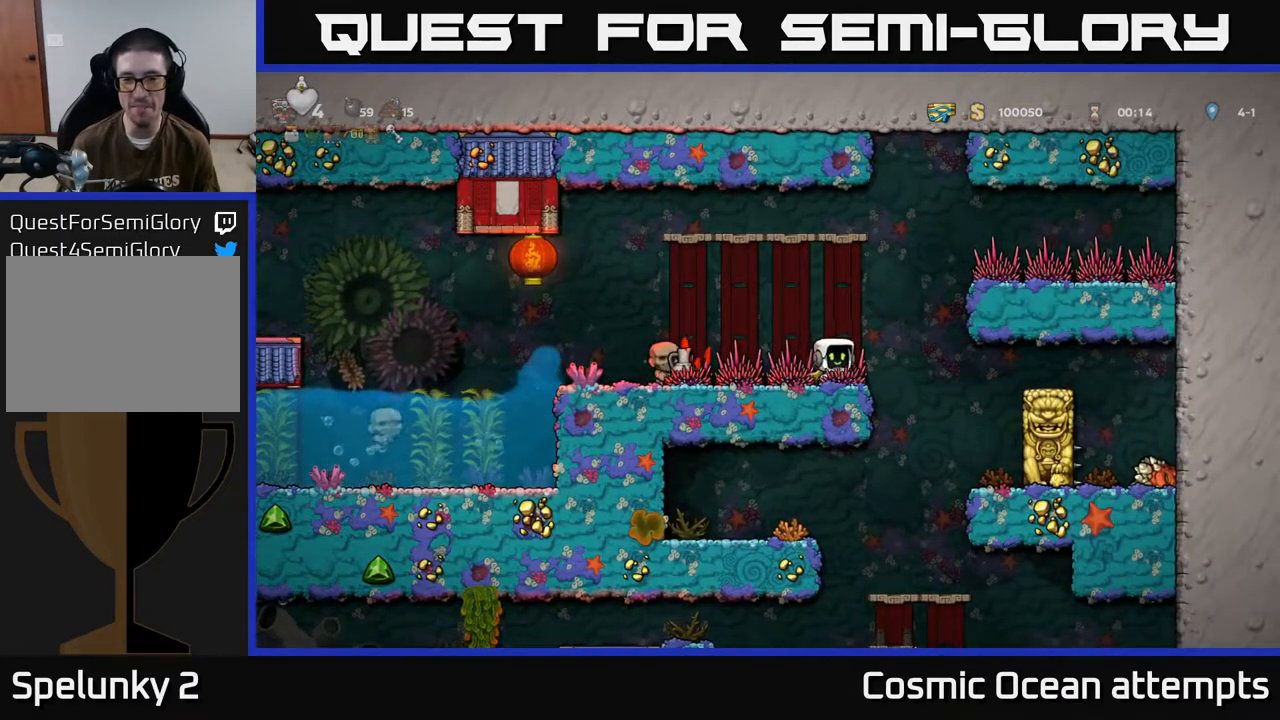
{"buttons": [], "left_stick": "center", "events": [[167, "DPAD_RIGHT", "up"], [300, "DPAD_LEFT", "down"], [383, "DPAD_LEFT", "up"]]}
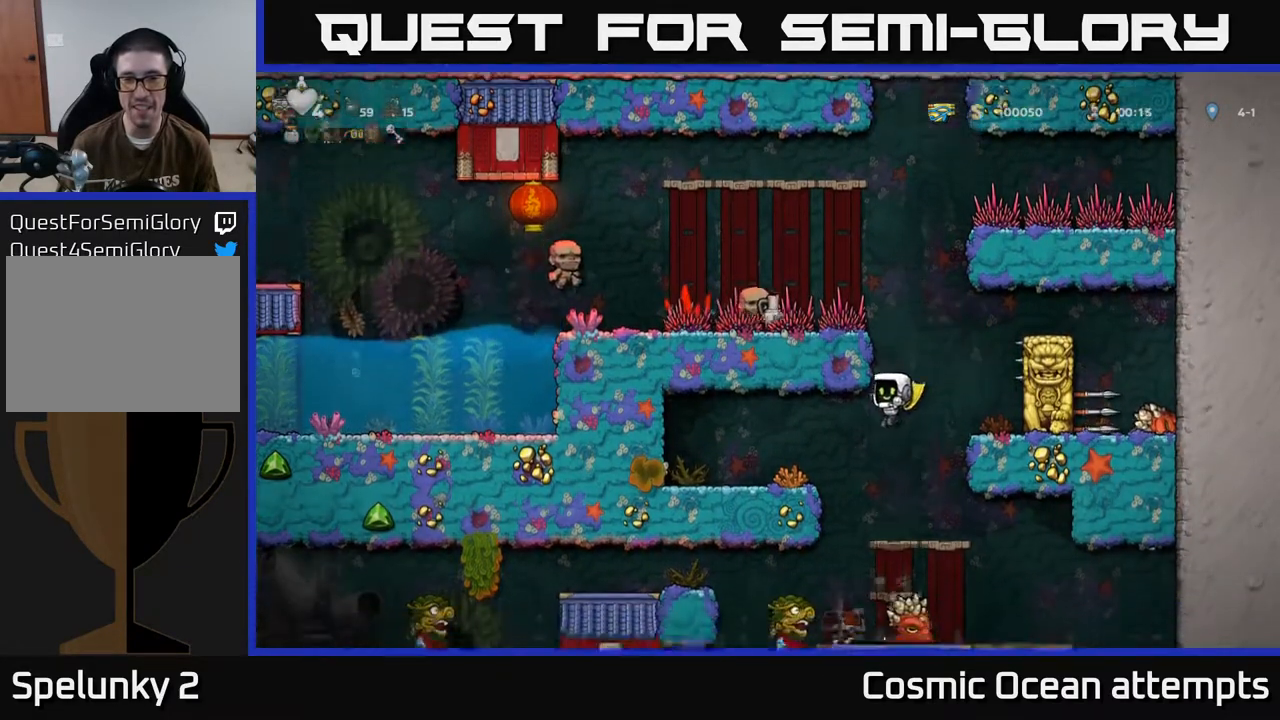
{"buttons": [], "left_stick": "center", "events": []}
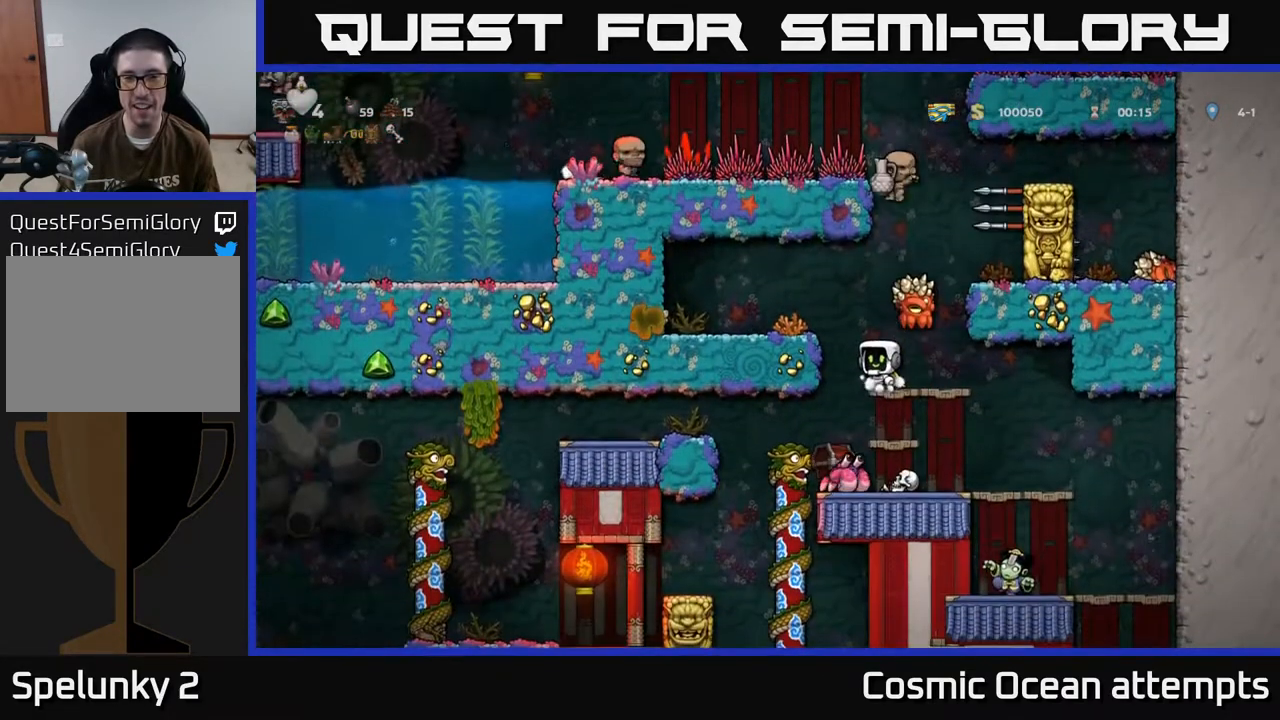
{"buttons": ["DPAD_LEFT"], "left_stick": "center", "events": [[183, "DPAD_LEFT", "down"], [217, "A", "down"], [417, "A", "up"]]}
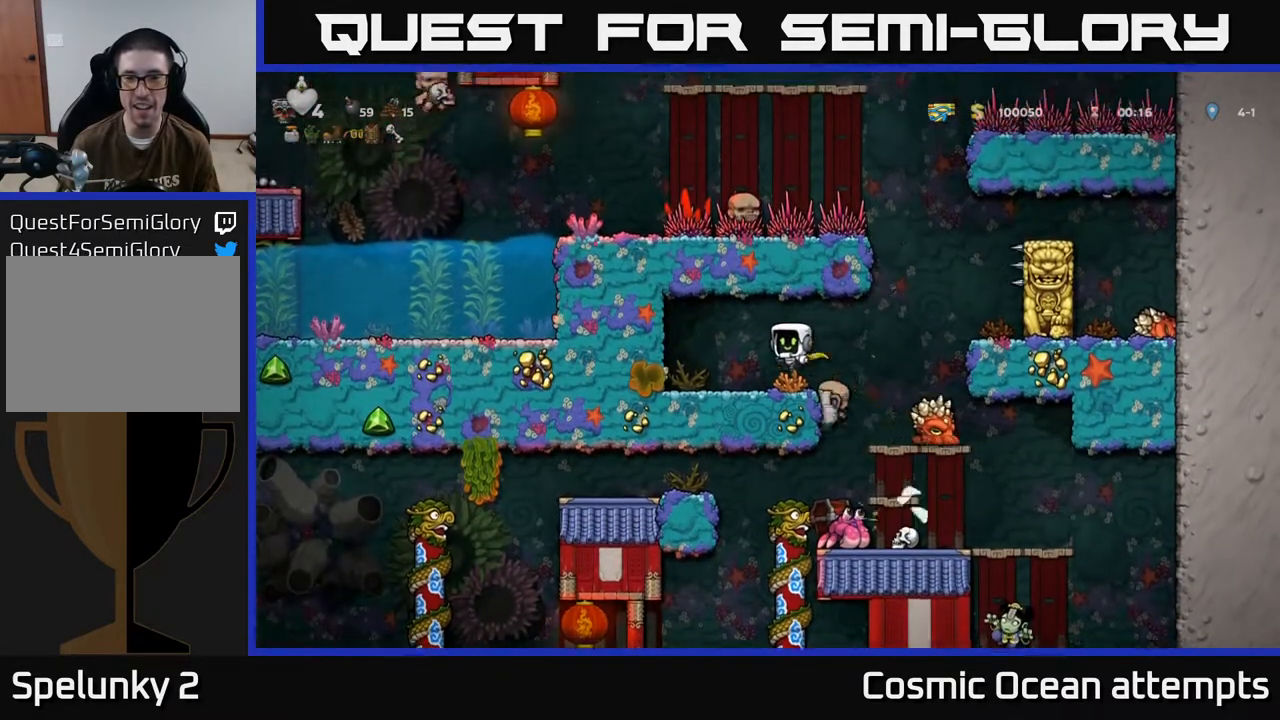
{"buttons": ["DPAD_RIGHT"], "left_stick": "center", "events": [[233, "DPAD_LEFT", "up"], [433, "DPAD_RIGHT", "down"]]}
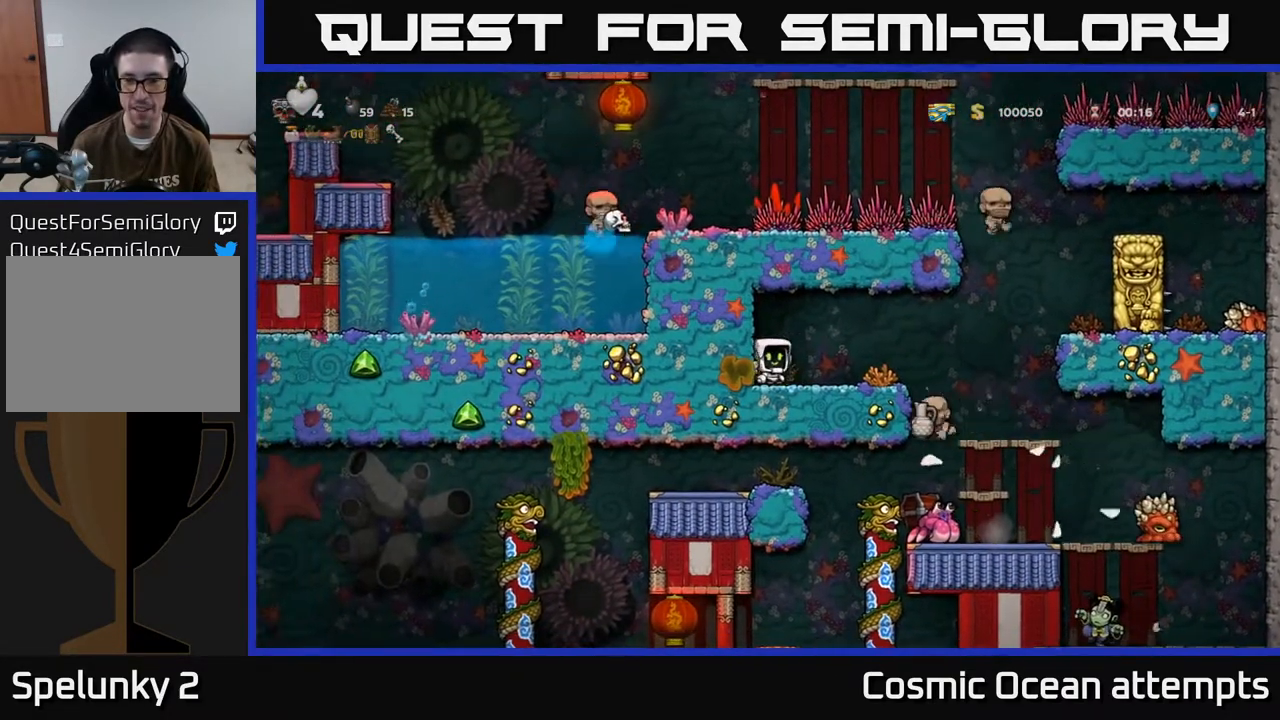
{"buttons": [], "left_stick": "center", "events": [[117, "DPAD_RIGHT", "up"]]}
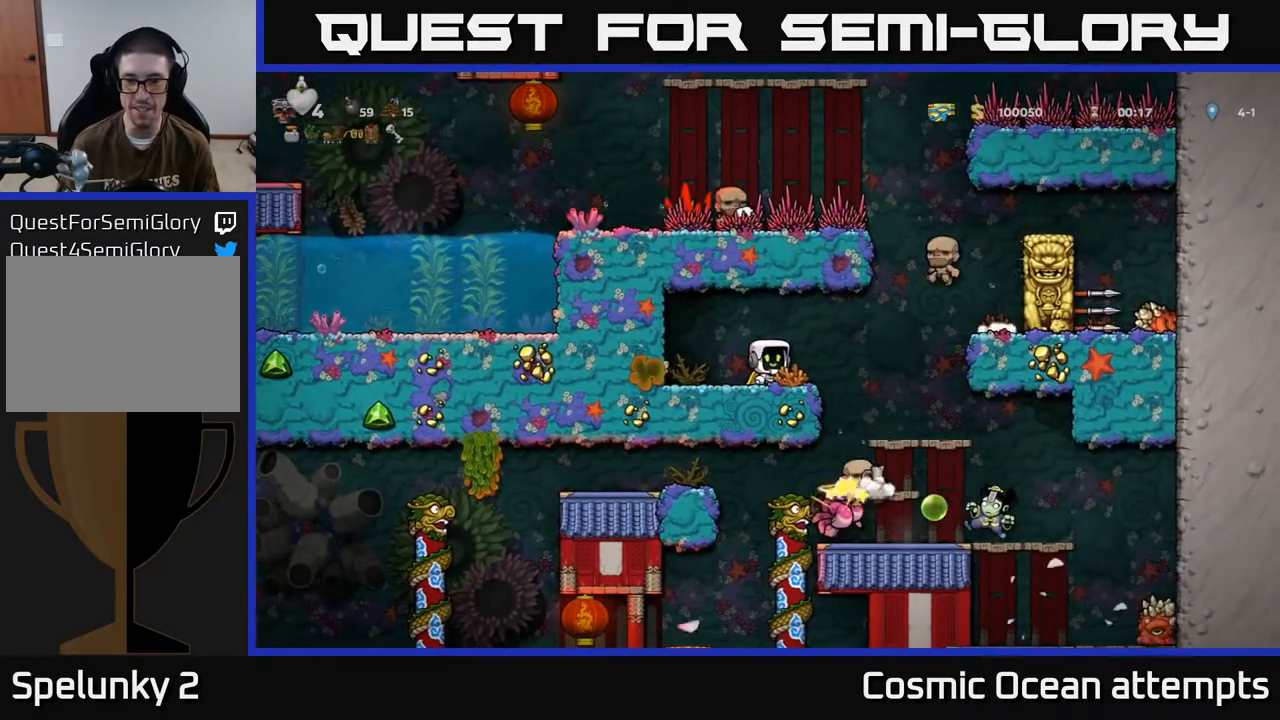
{"buttons": [], "left_stick": "center", "events": []}
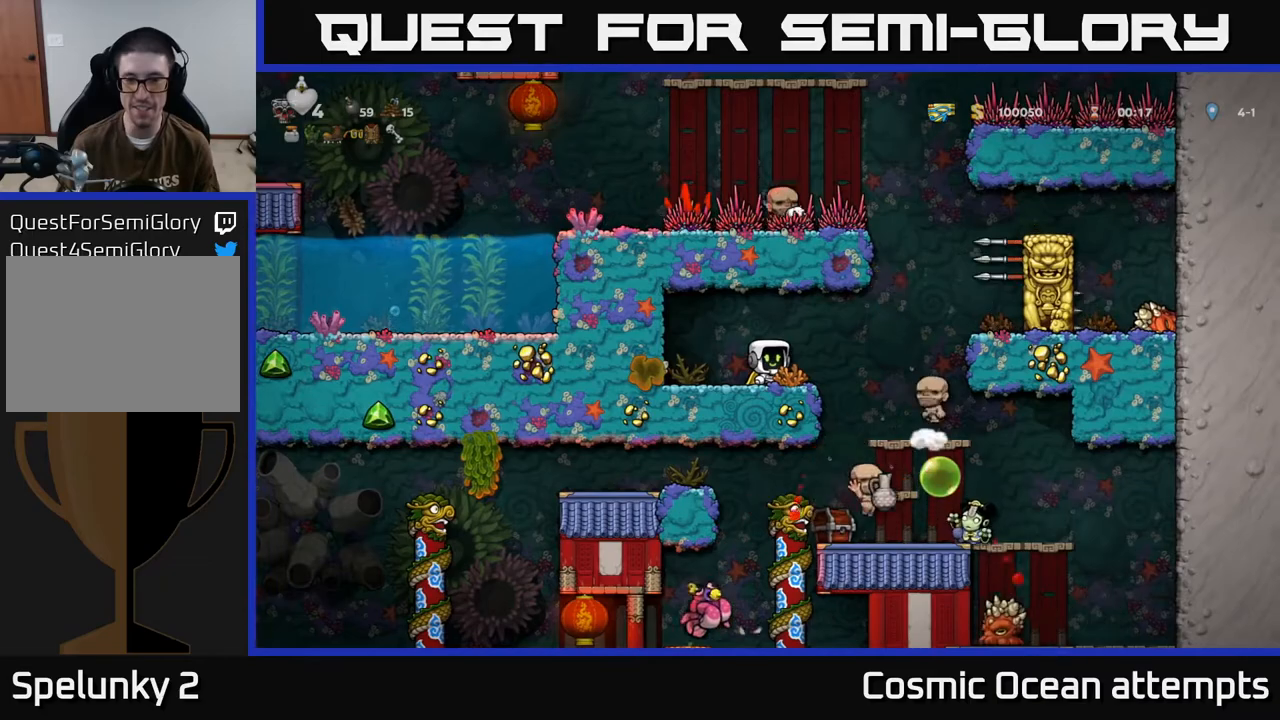
{"buttons": [], "left_stick": "center", "events": [[50, "DPAD_RIGHT", "down"], [150, "DPAD_RIGHT", "up"]]}
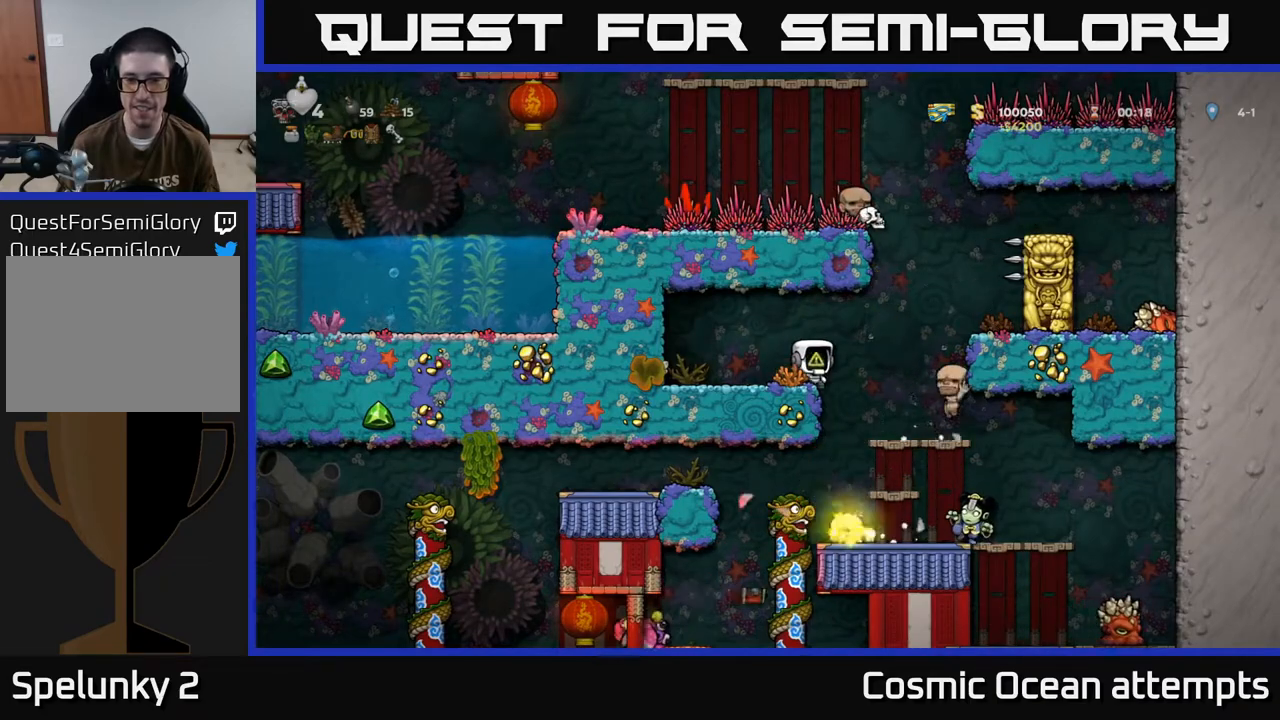
{"buttons": [], "left_stick": "center", "events": [[150, "DPAD_RIGHT", "down"], [233, "DPAD_RIGHT", "up"]]}
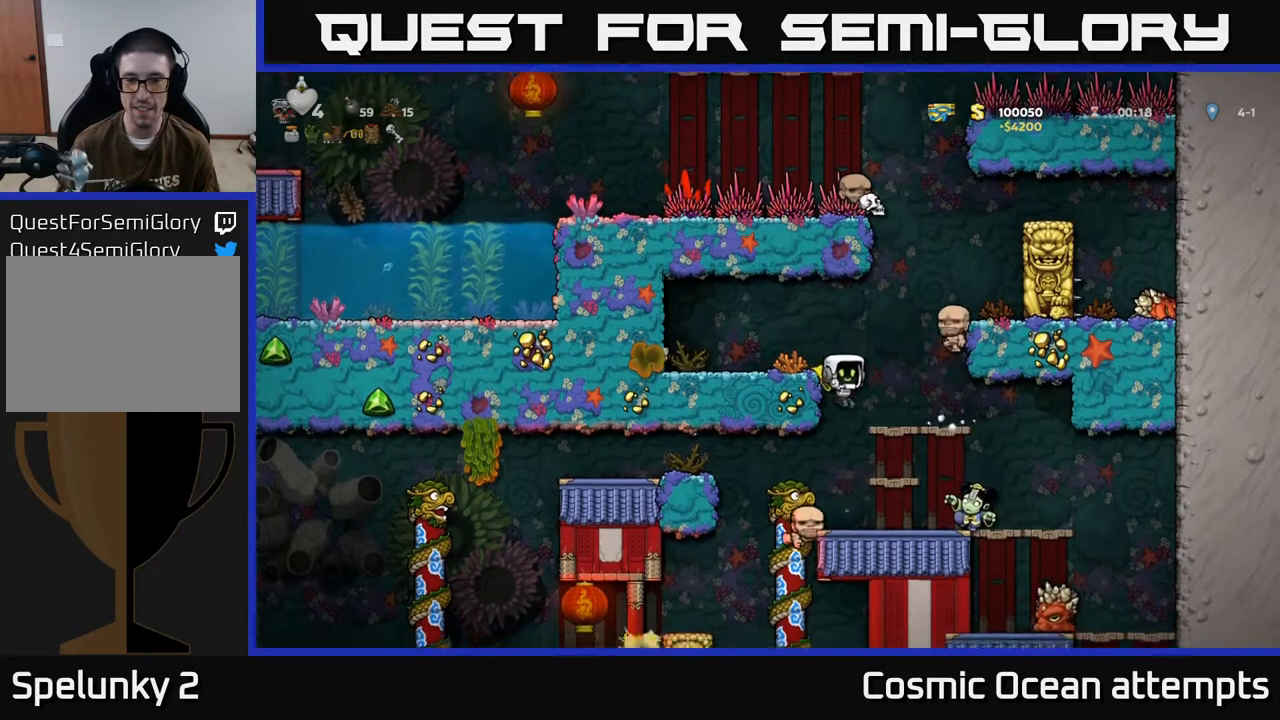
{"buttons": ["DPAD_LEFT"], "left_stick": "center", "events": [[167, "X", "down"], [217, "DPAD_RIGHT", "down"], [367, "X", "up"], [400, "DPAD_RIGHT", "up"], [433, "DPAD_LEFT", "down"]]}
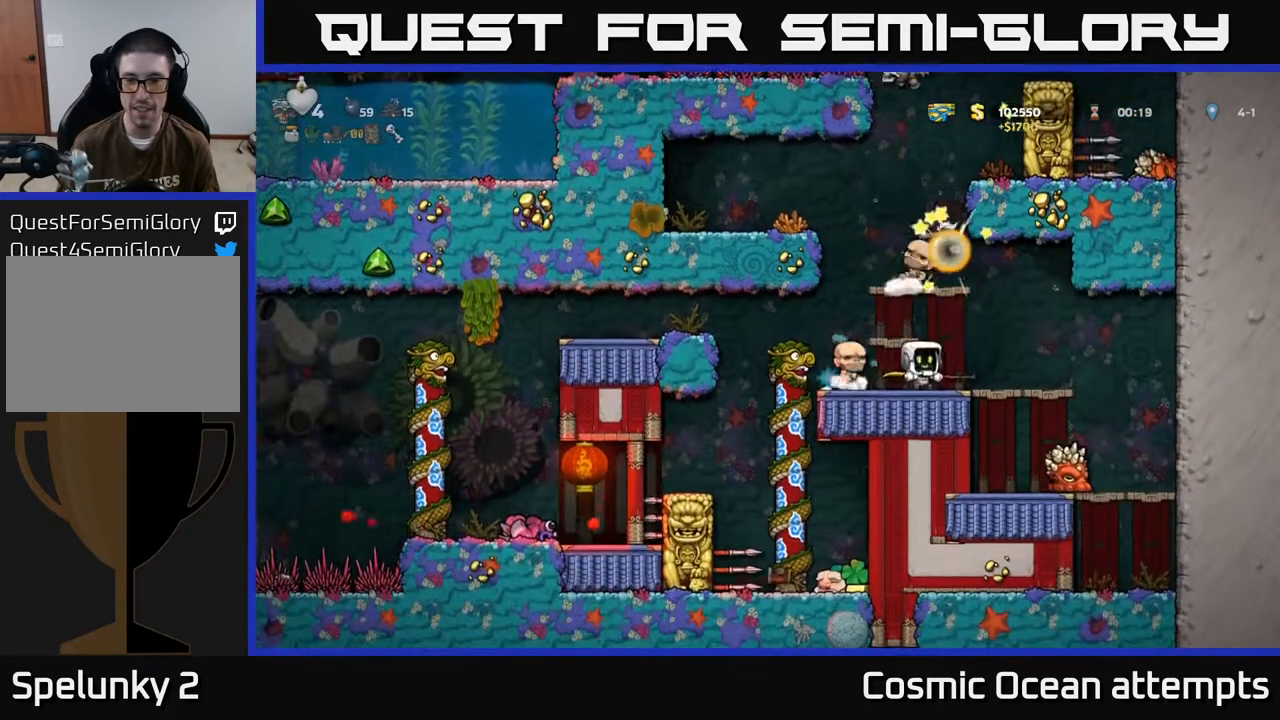
{"buttons": ["DPAD_RIGHT"], "left_stick": "center", "events": [[167, "DPAD_LEFT", "up"], [217, "DPAD_RIGHT", "down"], [333, "DPAD_RIGHT", "up"], [500, "DPAD_RIGHT", "down"]]}
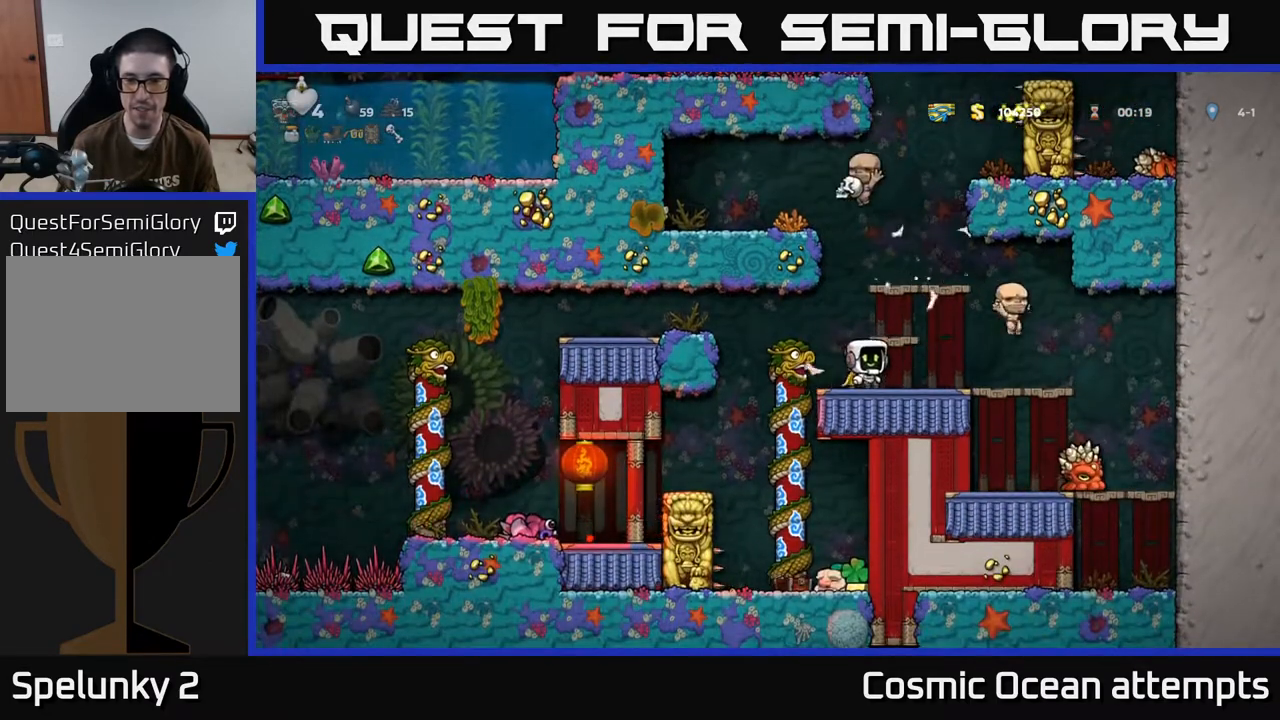
{"buttons": ["A", "DPAD_DOWN"], "left_stick": "center", "events": [[450, "DPAD_DOWN", "down"], [450, "DPAD_RIGHT", "up"], [483, "A", "down"]]}
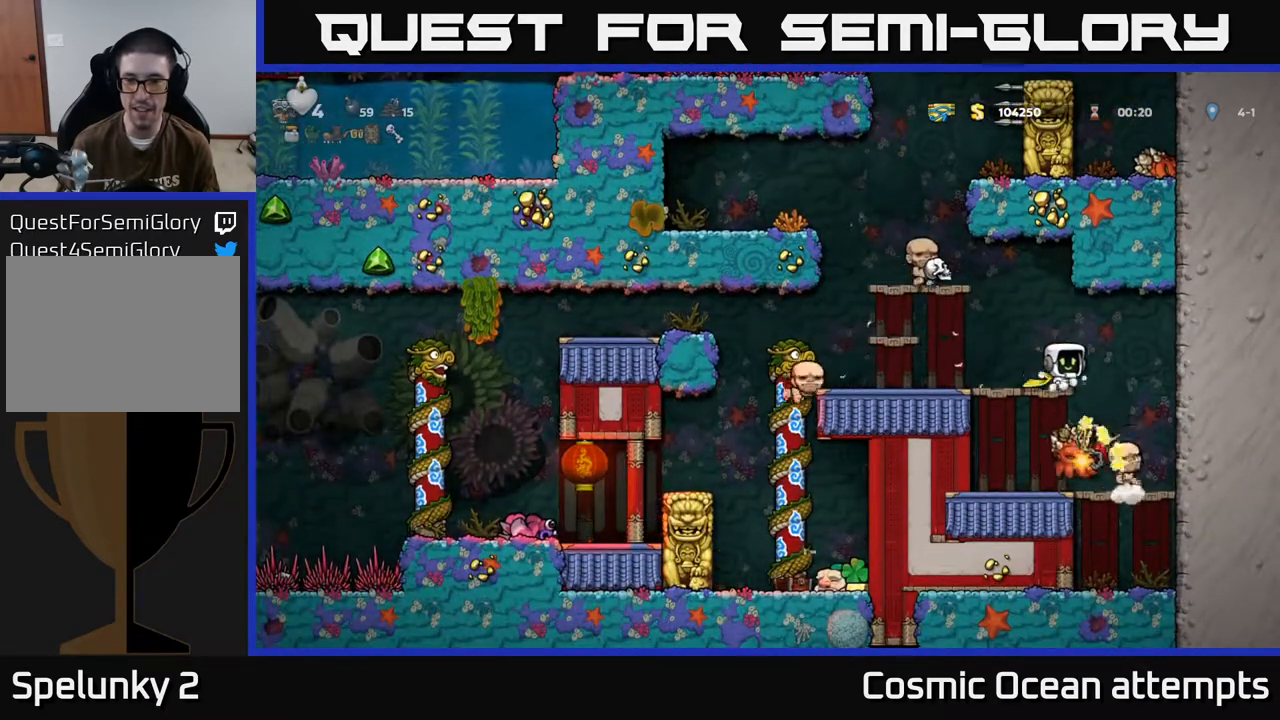
{"buttons": [], "left_stick": "center", "events": [[67, "DPAD_DOWN", "up"], [83, "A", "up"], [133, "DPAD_RIGHT", "down"], [217, "DPAD_RIGHT", "up"]]}
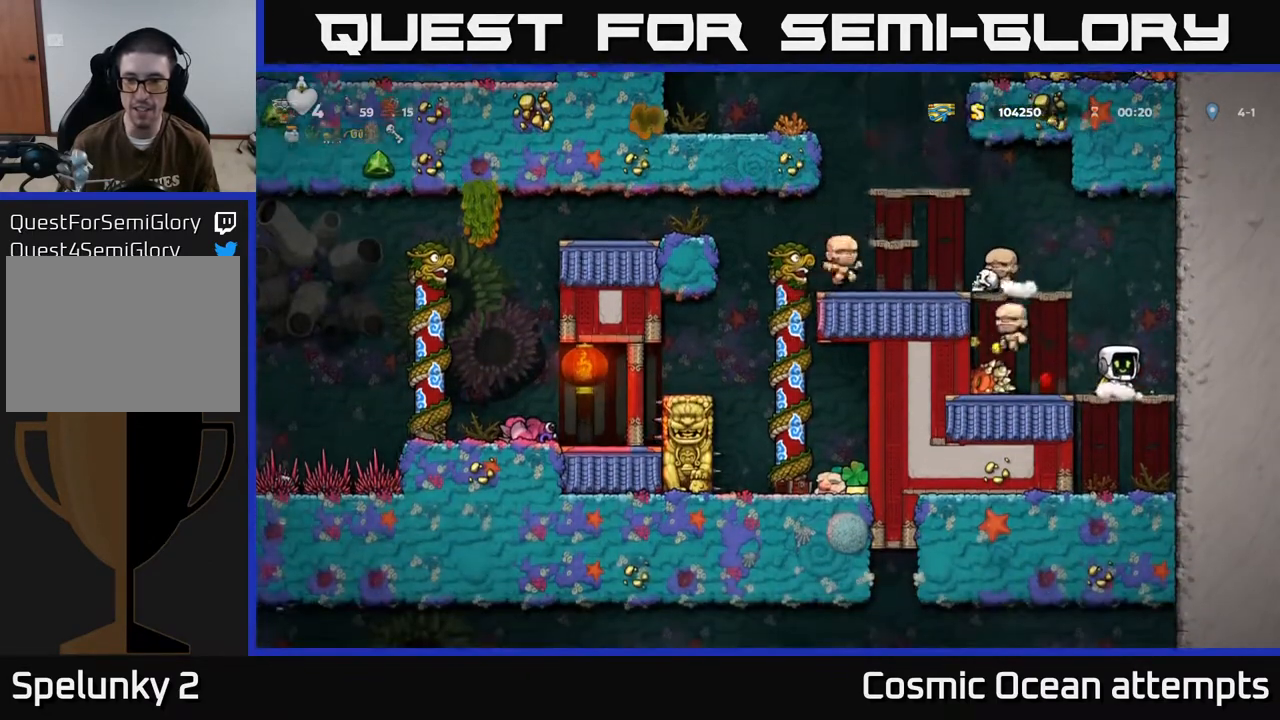
{"buttons": ["DPAD_LEFT"], "left_stick": "center", "events": [[83, "A", "down"], [150, "DPAD_LEFT", "down"], [250, "A", "up"]]}
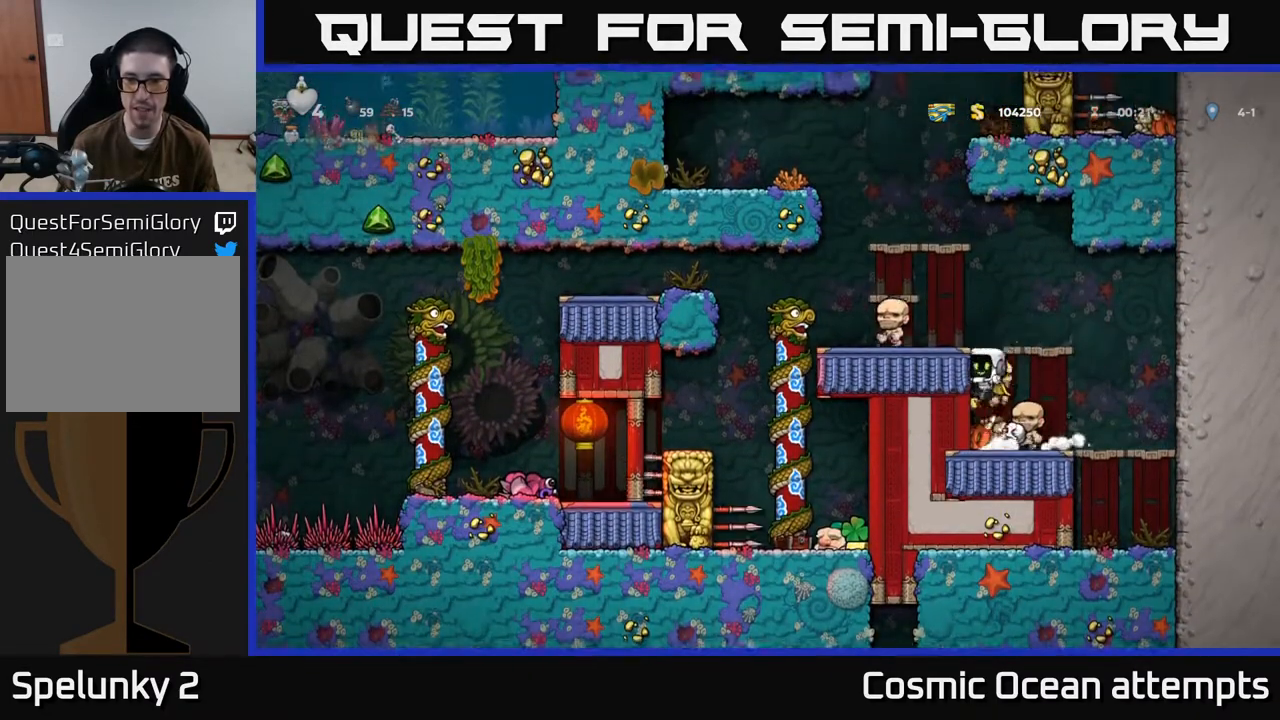
{"buttons": [], "left_stick": "center", "events": [[83, "DPAD_LEFT", "up"], [117, "A", "down"], [217, "DPAD_LEFT", "down"], [300, "A", "up"], [467, "DPAD_LEFT", "up"]]}
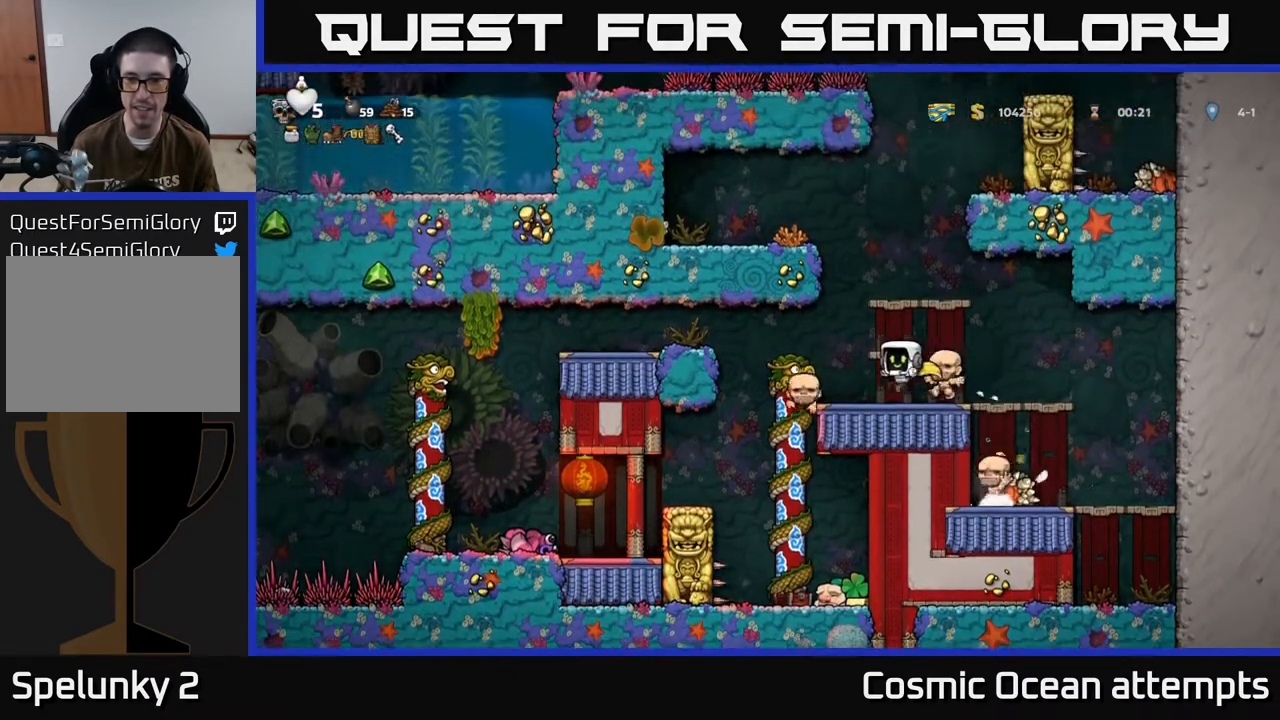
{"buttons": [], "left_stick": "center", "events": [[117, "DPAD_RIGHT", "down"], [383, "DPAD_RIGHT", "up"]]}
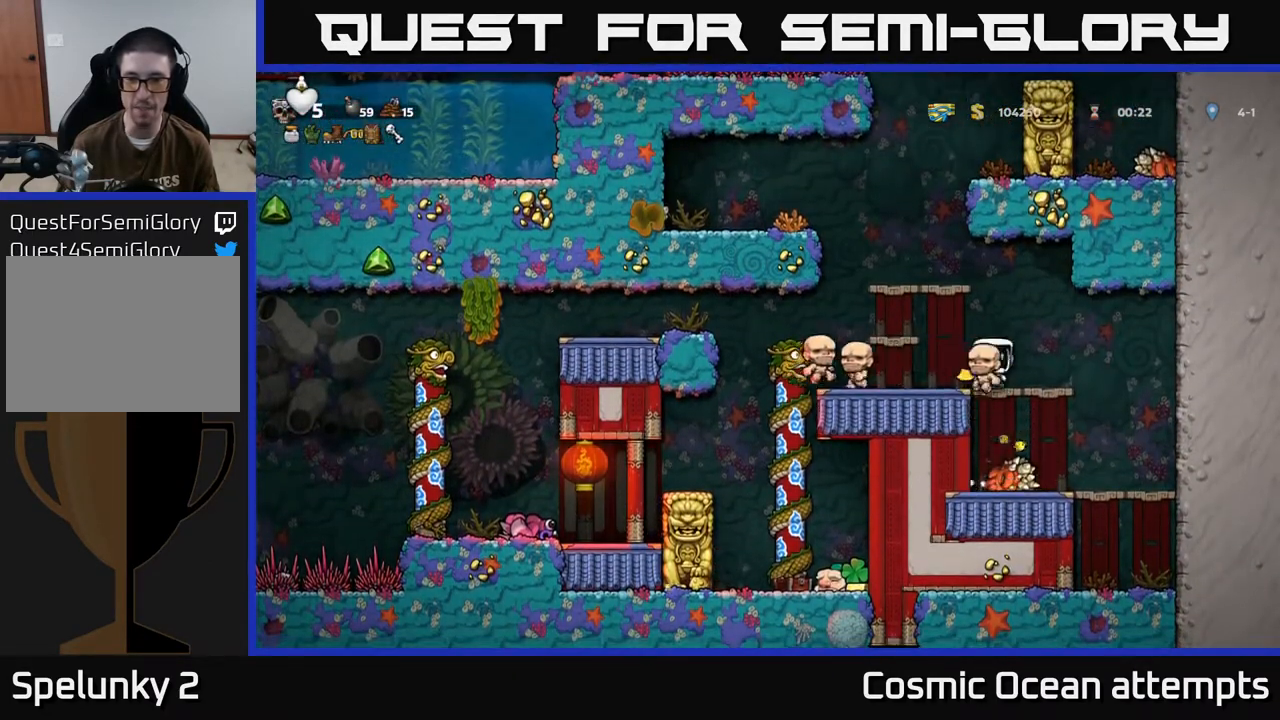
{"buttons": ["A", "DPAD_LEFT"], "left_stick": "center", "events": [[100, "DPAD_LEFT", "down"], [417, "A", "down"]]}
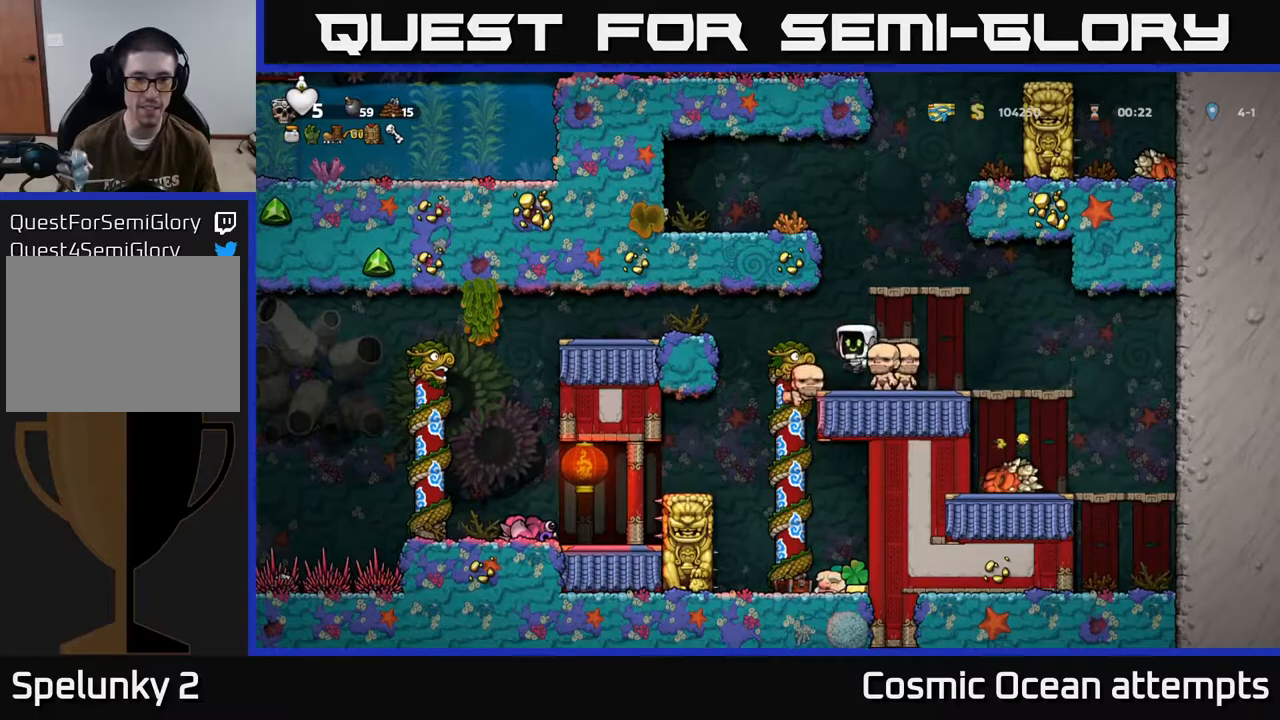
{"buttons": [], "left_stick": "center", "events": [[117, "A", "up"], [233, "A", "down"], [450, "A", "up"], [450, "DPAD_LEFT", "up"]]}